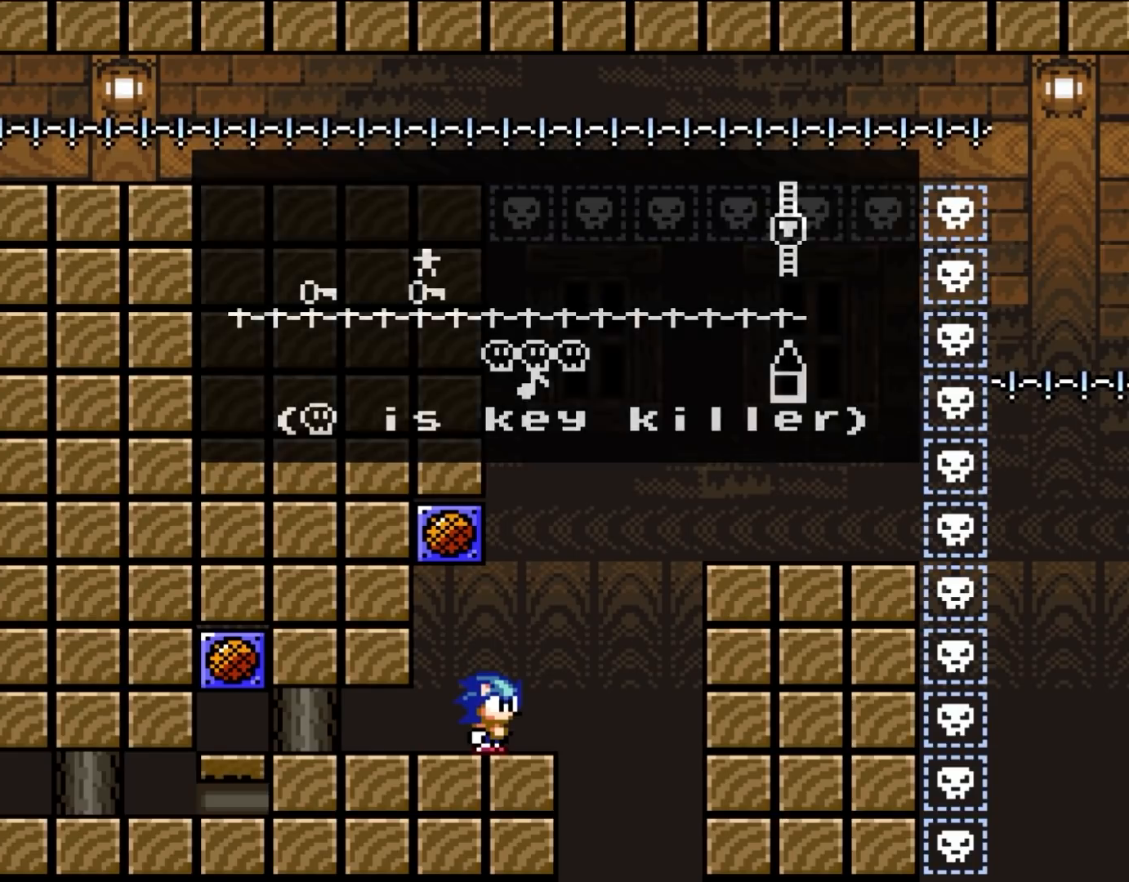
Gameplay with a controller (Nintendo layout); each line is a JSON object with the inputs held at the frame after it. "events" lists button and stick changes between this image and that frame as [ms after this image, input, new state], when the widget could be followed in between. Not read: L3 R3.
{"buttons": ["B", "Y", "DPAD_RIGHT"], "events": [[33, "Y", "down"], [233, "DPAD_RIGHT", "down"], [383, "B", "down"]]}
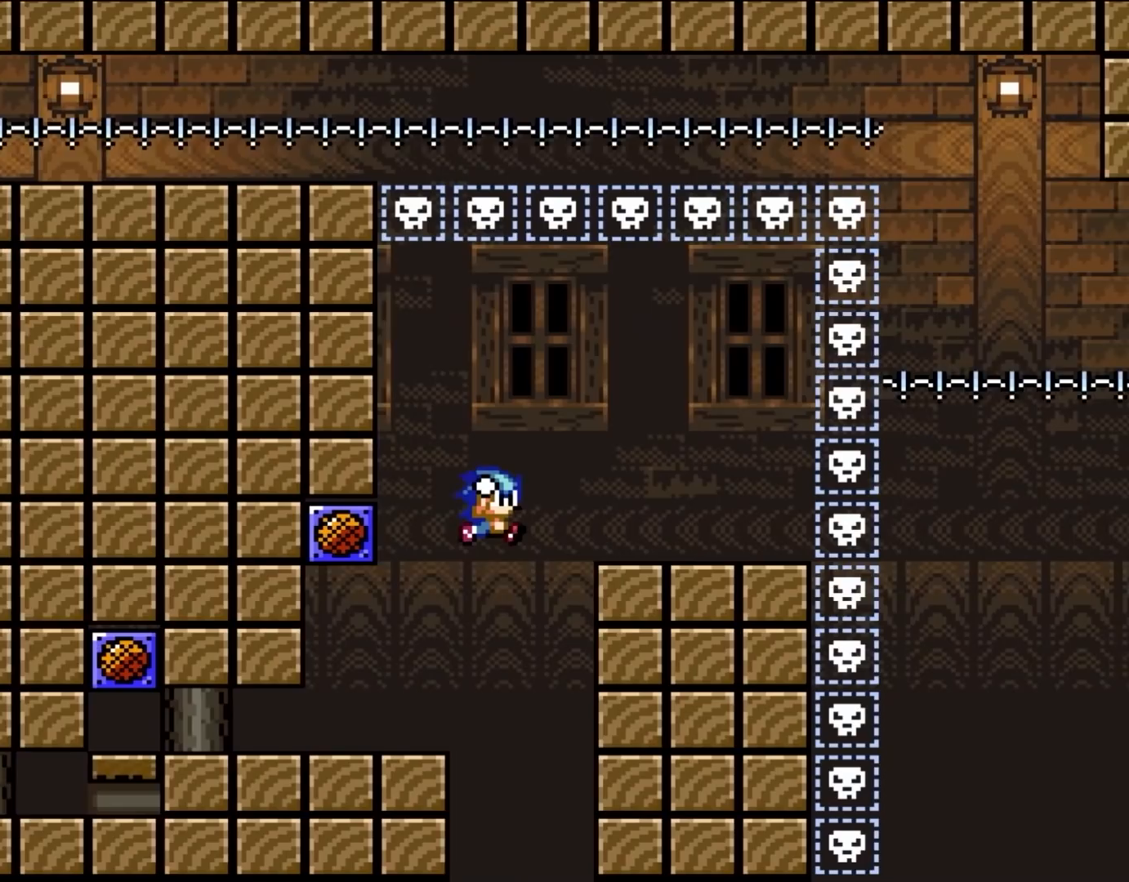
{"buttons": ["Y", "DPAD_LEFT"], "events": [[233, "B", "up"], [433, "DPAD_RIGHT", "up"], [433, "DPAD_UP", "down"], [467, "DPAD_LEFT", "down"], [467, "DPAD_UP", "up"]]}
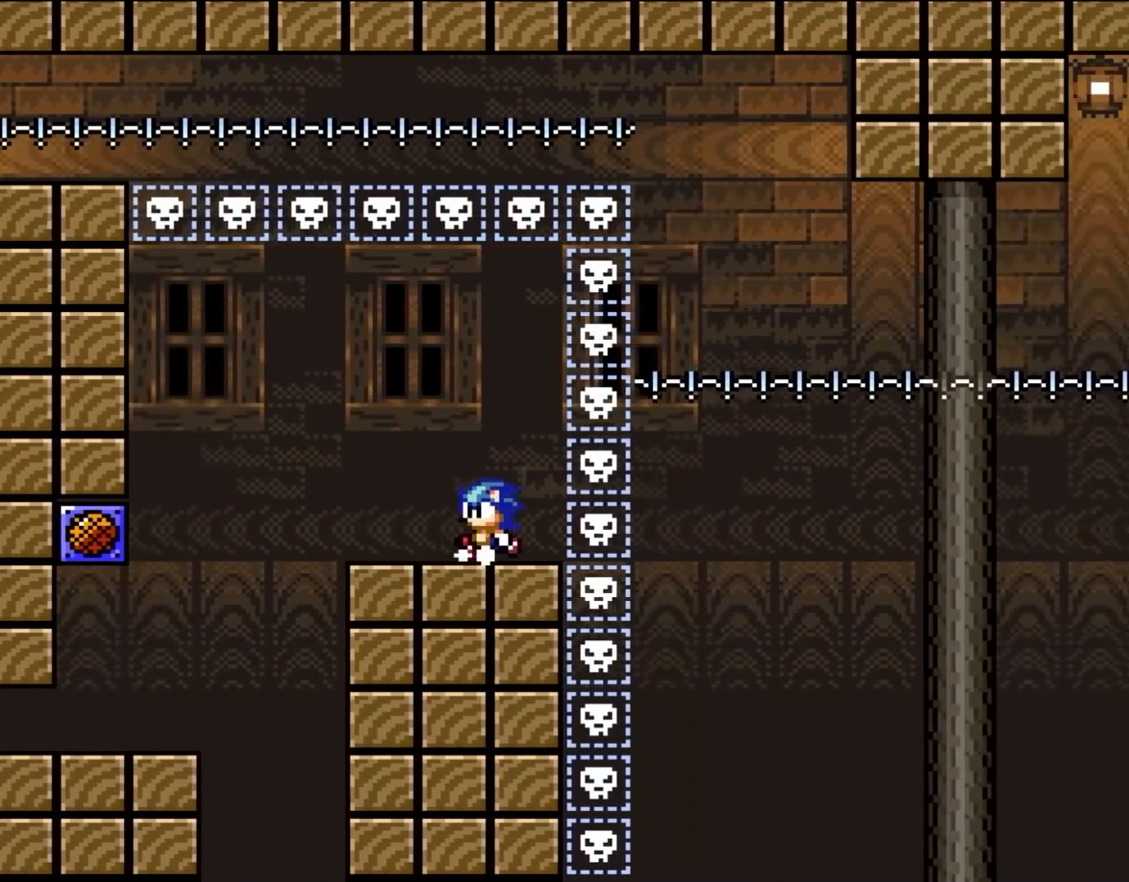
{"buttons": ["Y", "DPAD_RIGHT"], "events": [[150, "DPAD_LEFT", "up"], [433, "DPAD_RIGHT", "down"]]}
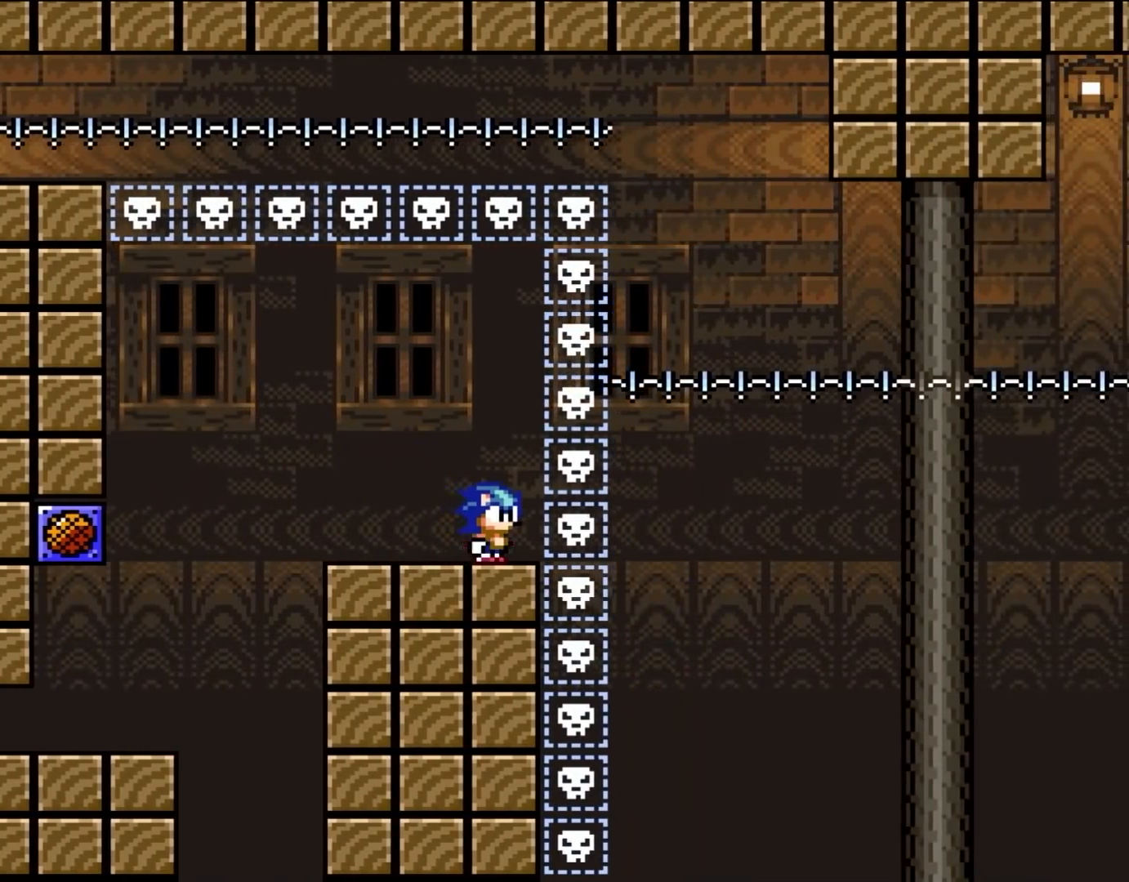
{"buttons": ["B", "Y", "DPAD_LEFT"], "events": [[150, "B", "down"], [400, "DPAD_RIGHT", "up"], [400, "DPAD_UP", "down"], [450, "DPAD_LEFT", "down"], [450, "DPAD_UP", "up"]]}
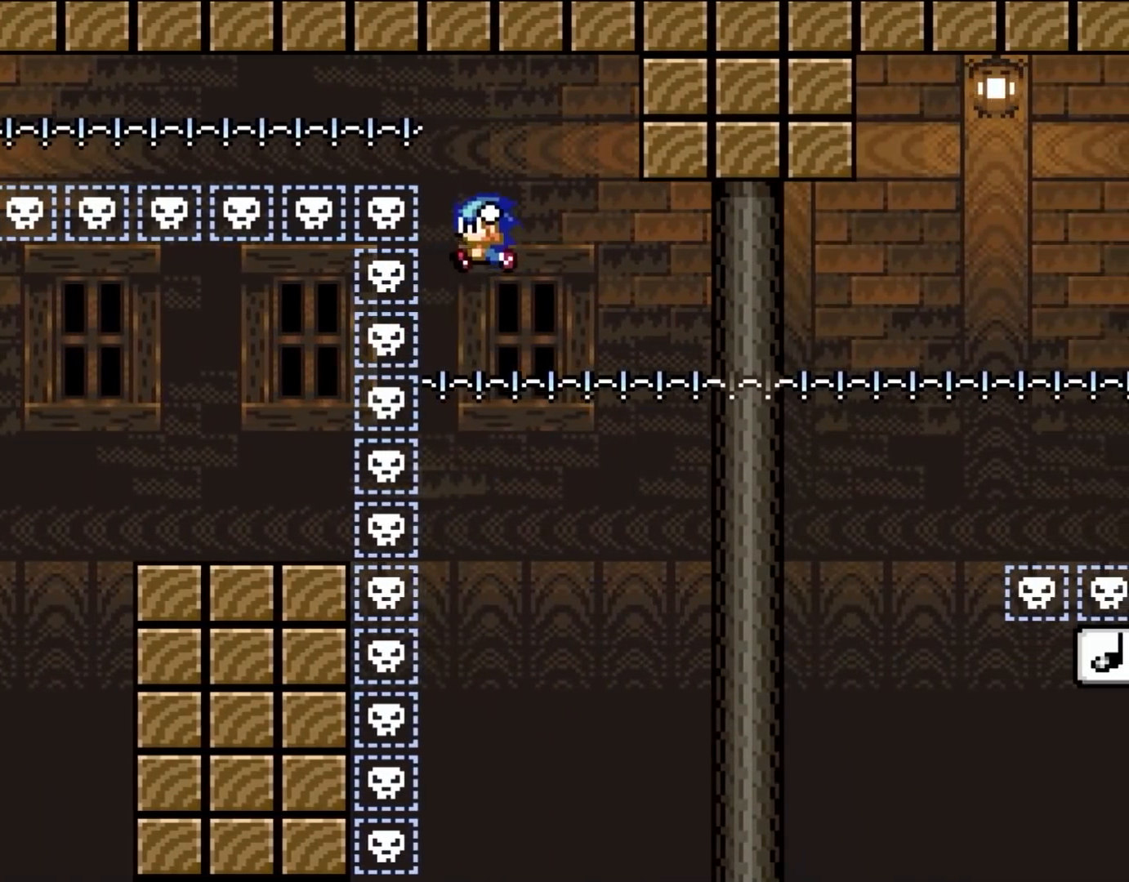
{"buttons": ["B", "Y", "DPAD_LEFT"], "events": []}
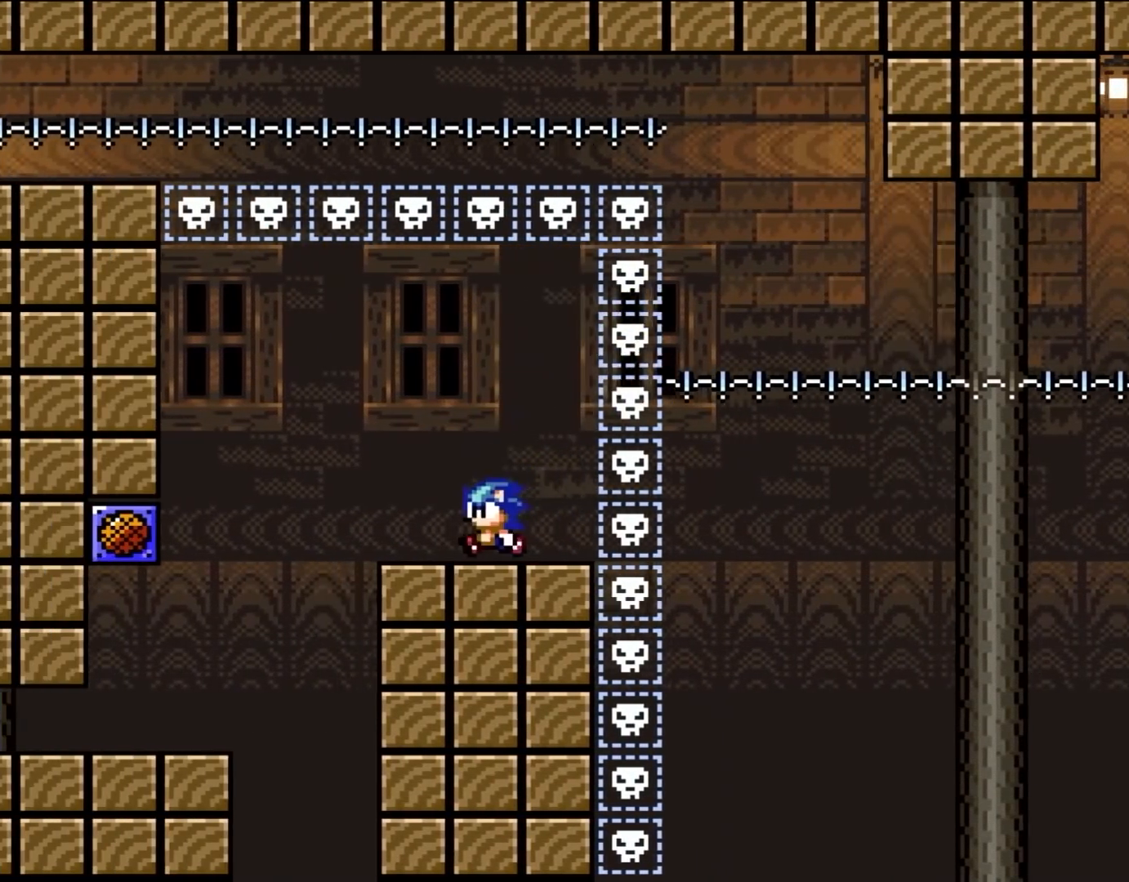
{"buttons": ["Y"], "events": [[33, "B", "up"], [183, "B", "down"], [233, "DPAD_LEFT", "up"], [267, "B", "up"]]}
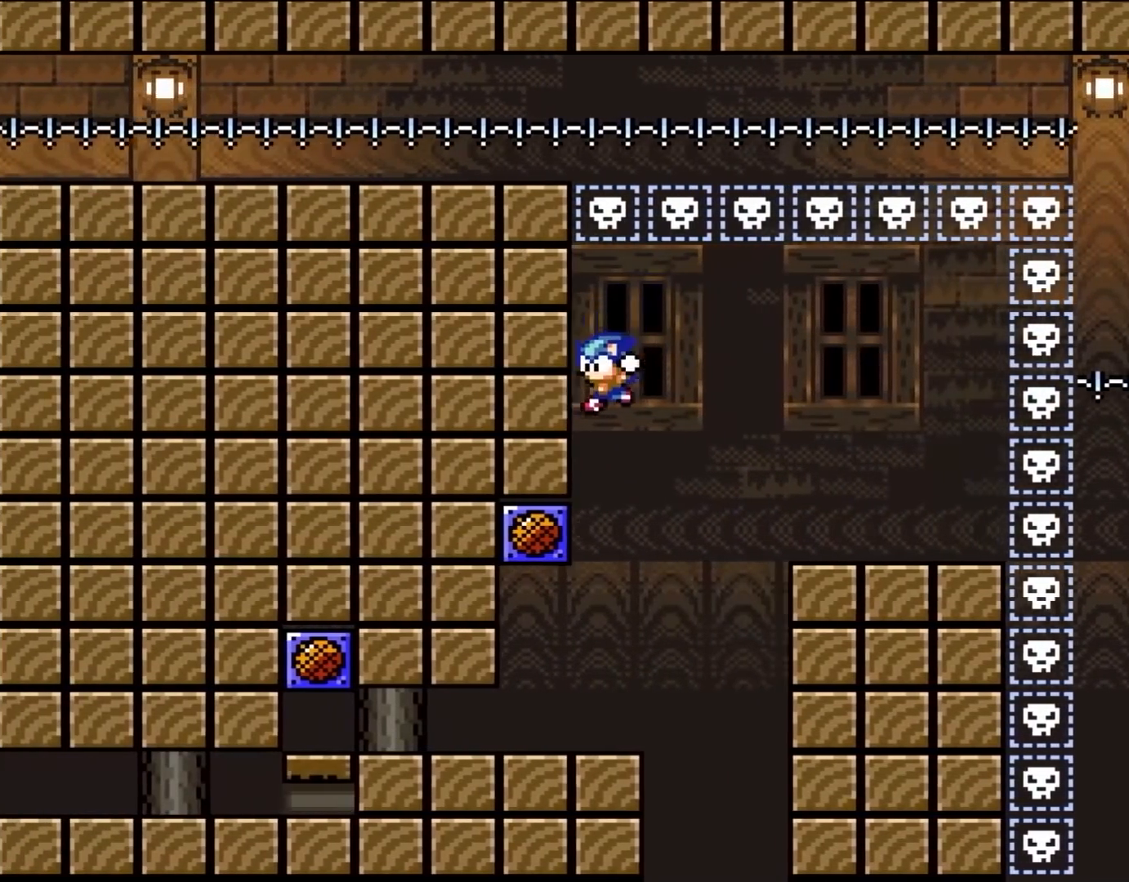
{"buttons": ["Y", "DPAD_LEFT"], "events": [[300, "DPAD_LEFT", "down"]]}
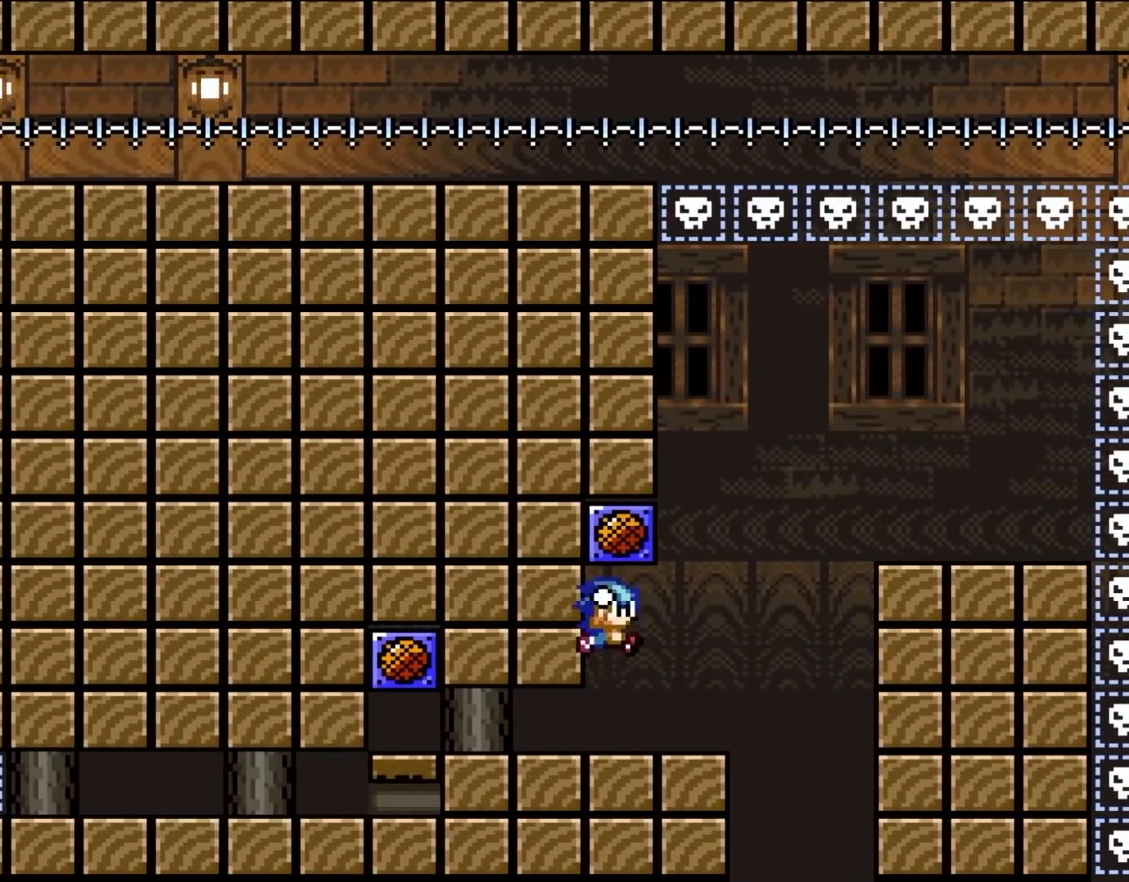
{"buttons": [], "events": [[33, "B", "down"], [33, "DPAD_UP", "down"], [83, "DPAD_LEFT", "up"], [83, "DPAD_UP", "up"], [117, "DPAD_RIGHT", "down"], [217, "B", "up"], [233, "DPAD_RIGHT", "up"], [233, "Y", "up"]]}